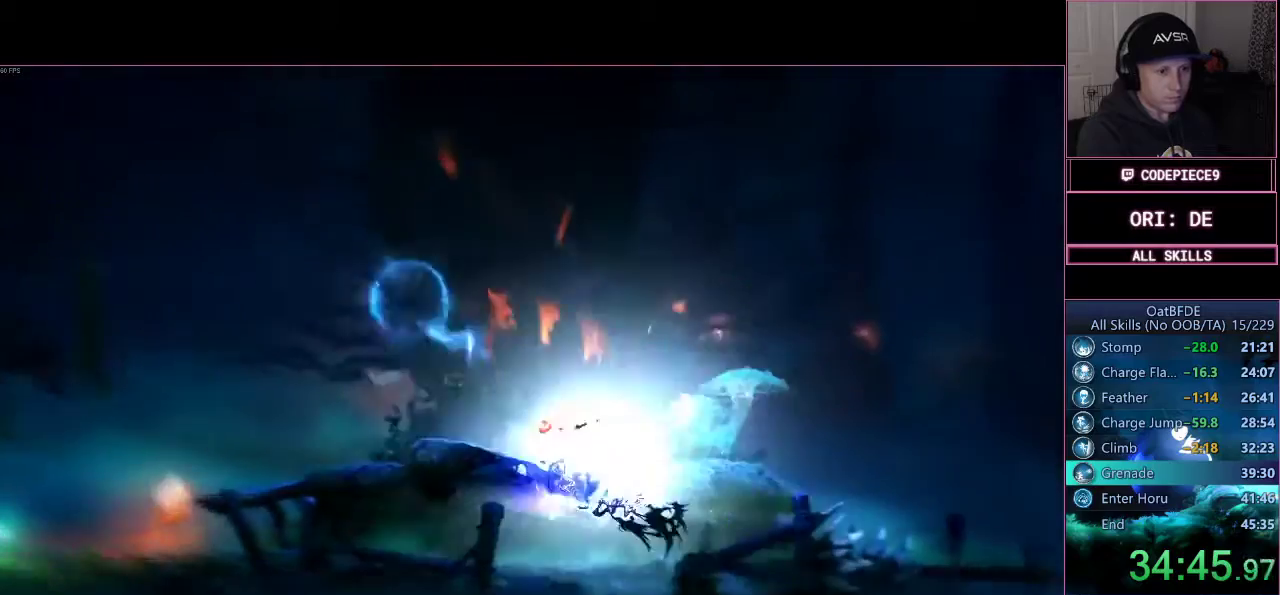
Gameplay with a controller (PlayStation layout); each line is a JSON object with the inputs held at the frame after it (dt_ms = milliseconds from this image to that frame). "events" lists button and stick changes between this image and that frame as [ms after this image, input, new state], when the widget could be followed in between. Not read: R3.
{"dt_ms": 500, "buttons": ["L3"], "left_stick": "up-right", "right_stick": "center", "events": [[167, "L3", "down"], [300, "R1", "down"], [300, "R2", "down"], [500, "R1", "up"], [500, "R2", "up"]]}
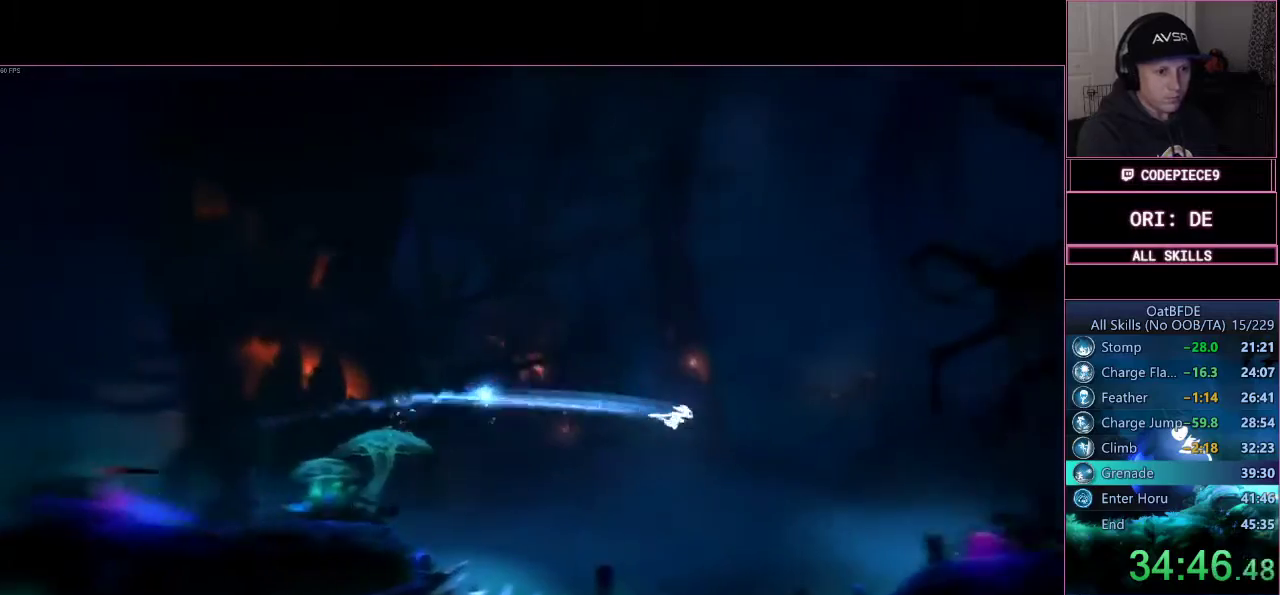
{"dt_ms": 500, "buttons": ["TRIANGLE", "L2", "R1", "L3"], "left_stick": "up-right", "right_stick": "center", "events": [[100, "CROSS", "down"], [433, "CROSS", "up"], [433, "L2", "down"], [467, "R1", "down"], [500, "TRIANGLE", "down"]]}
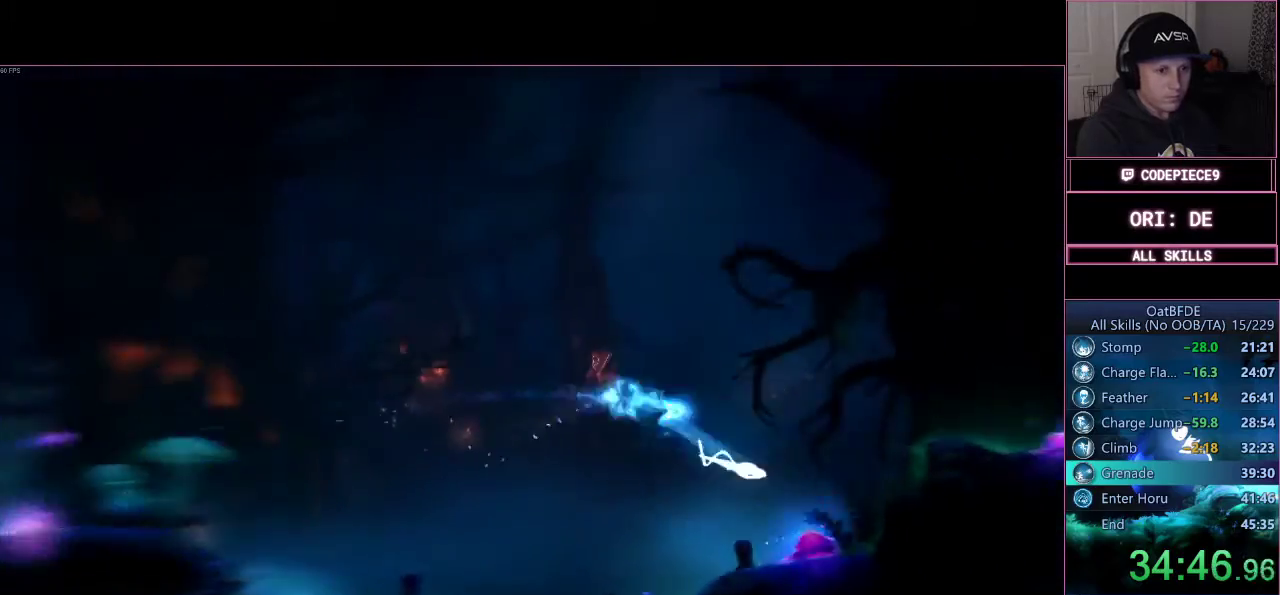
{"dt_ms": 500, "buttons": [], "left_stick": "up-right", "right_stick": "center", "events": [[100, "L3", "up"], [367, "L2", "up"], [367, "R1", "up"], [367, "TRIANGLE", "up"]]}
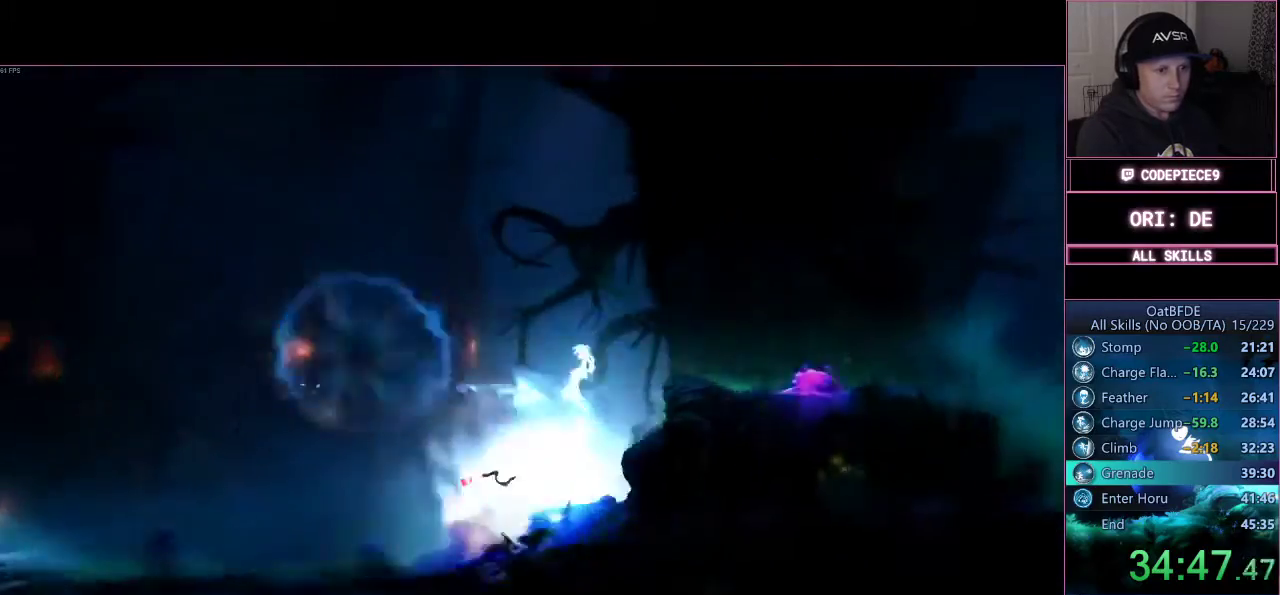
{"dt_ms": 500, "buttons": ["TRIANGLE", "L2", "R1", "L3"], "left_stick": "right", "right_stick": "center", "events": [[133, "L2", "down"], [133, "L3", "down"], [133, "R1", "down"], [133, "TRIANGLE", "down"], [167, "left_stick", "right"]]}
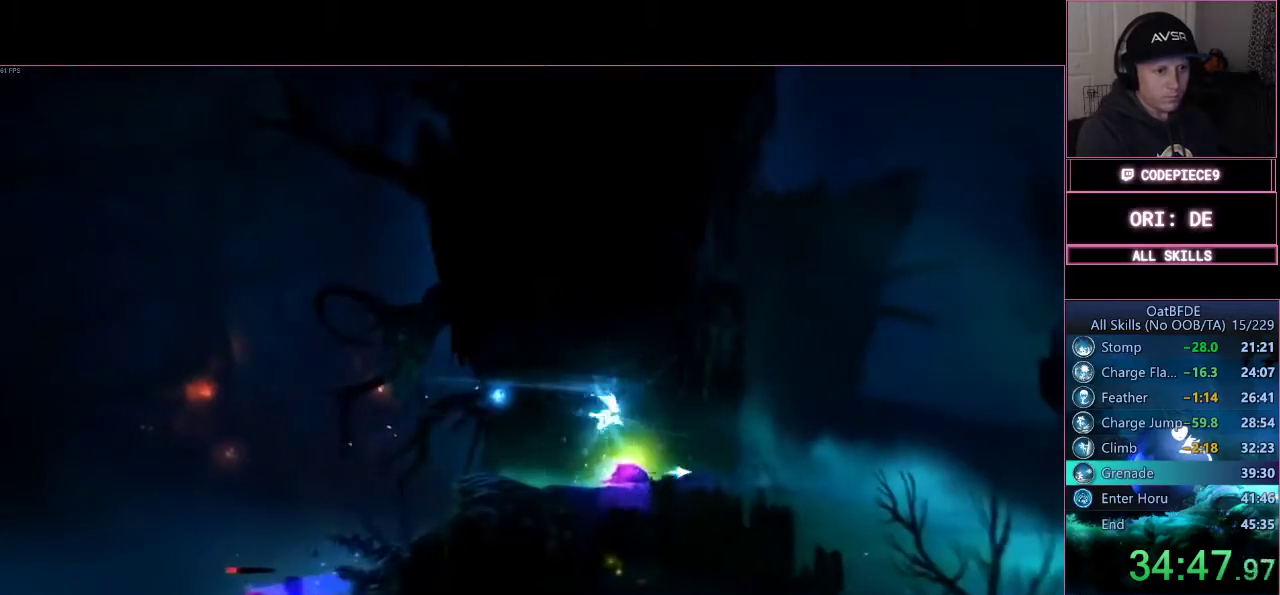
{"dt_ms": 1000, "buttons": ["L3"], "left_stick": "up-right", "right_stick": "center"}
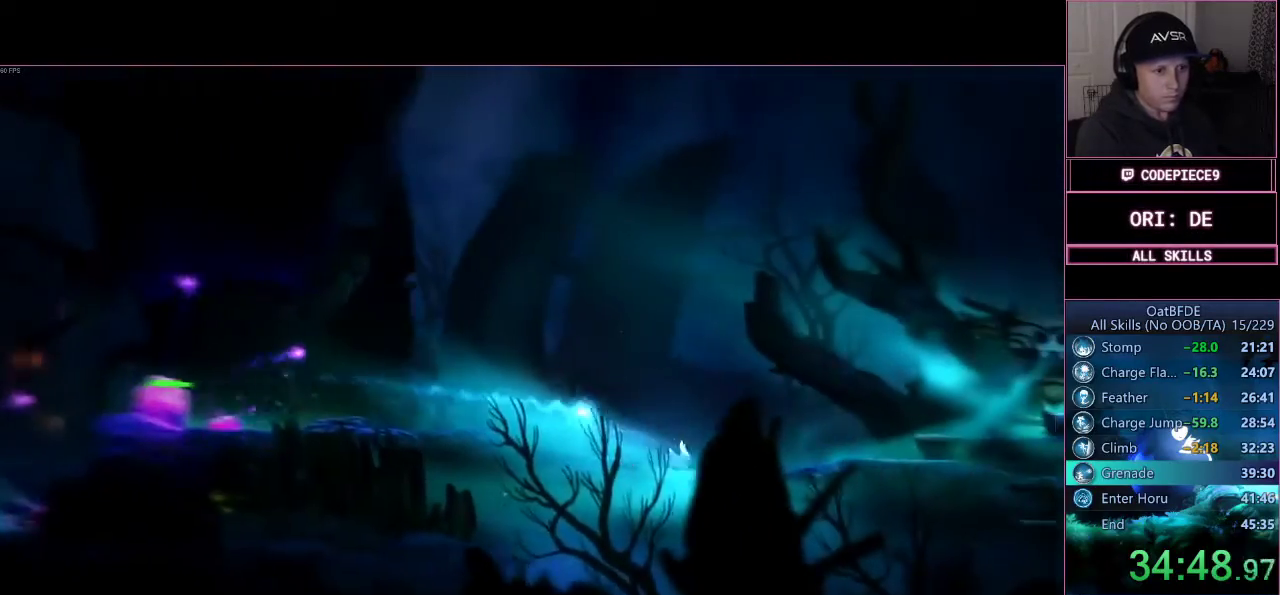
{"dt_ms": 500, "buttons": ["R1", "L3"], "left_stick": "up-right", "right_stick": "center", "events": [[33, "CROSS", "down"], [433, "CROSS", "up"], [500, "R1", "down"]]}
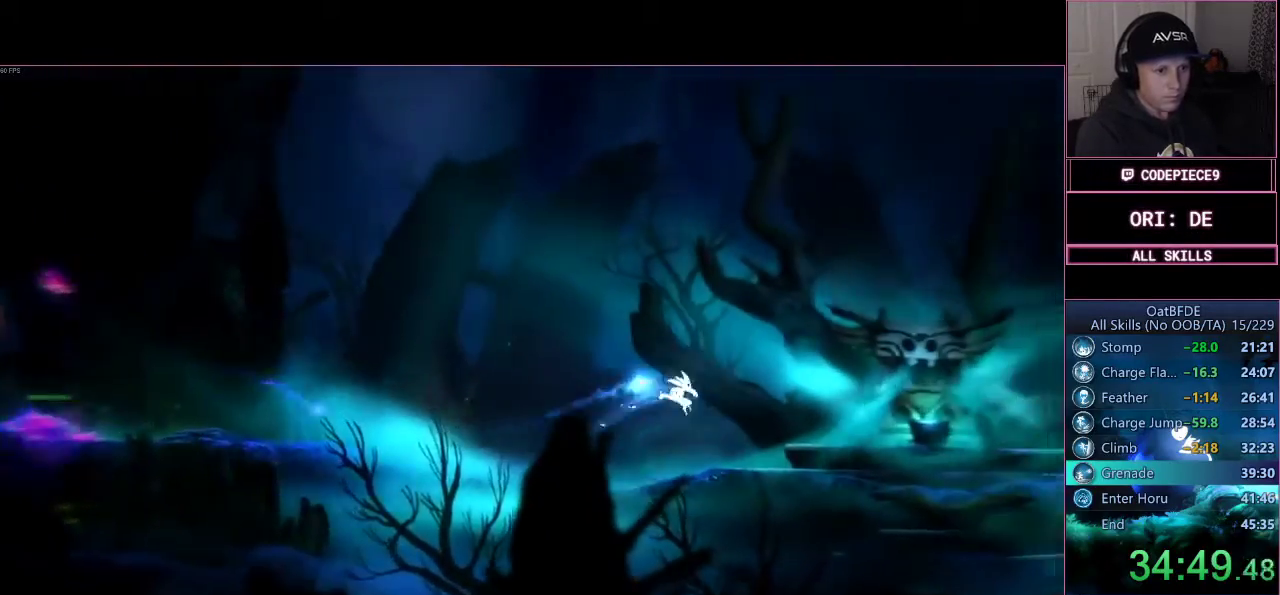
{"dt_ms": 500, "buttons": ["CROSS", "L3"], "left_stick": "up-right", "right_stick": "center", "events": [[233, "R1", "up"], [400, "CROSS", "down"]]}
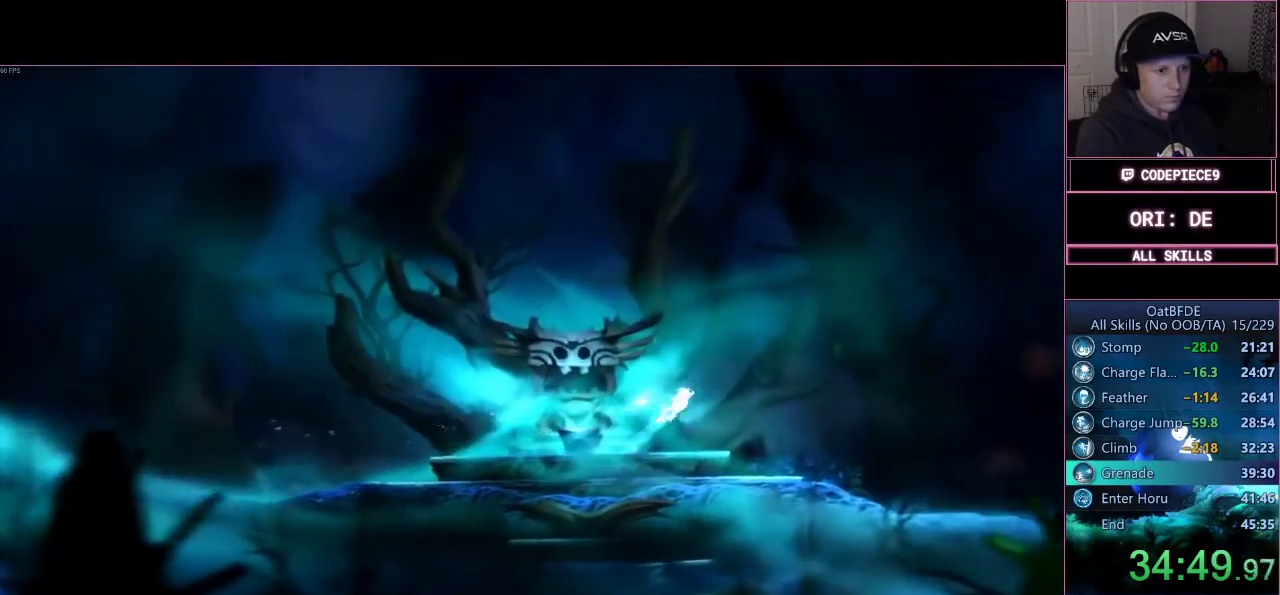
{"dt_ms": 500, "buttons": [], "left_stick": "up-right", "right_stick": "center", "events": [[233, "CROSS", "up"], [233, "R1", "down"], [267, "R2", "down"], [333, "R2", "up"], [433, "L3", "up"], [467, "R1", "up"]]}
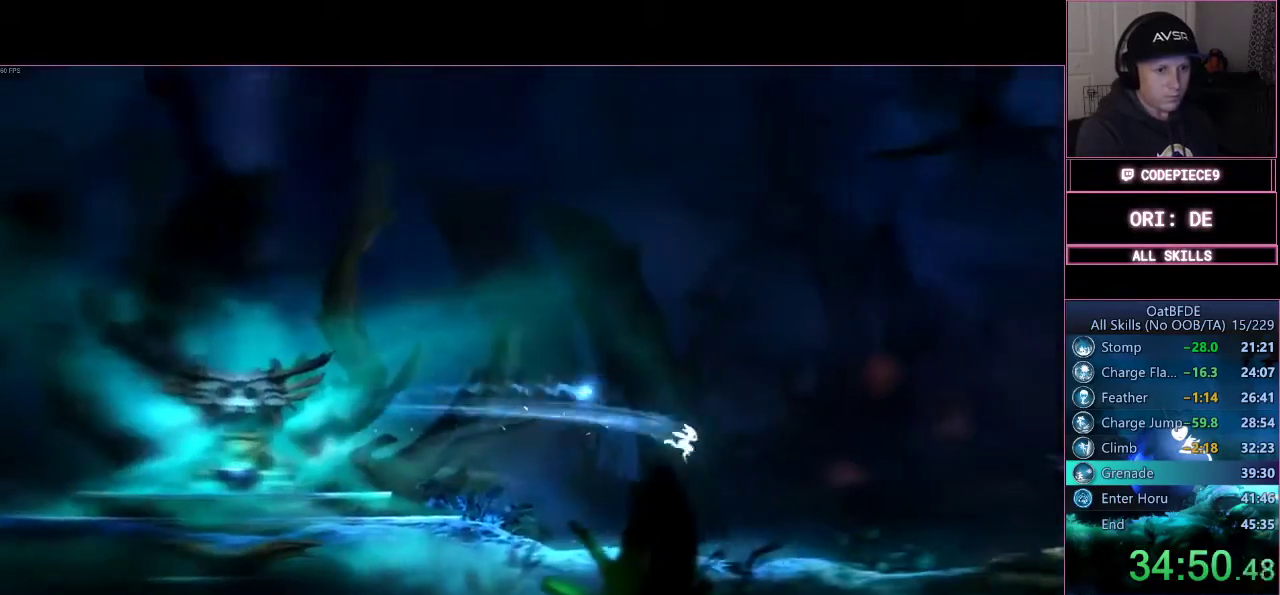
{"dt_ms": 500, "buttons": ["L1", "L2"], "left_stick": "up-right", "right_stick": "center", "events": [[67, "L2", "down"], [467, "L1", "down"]]}
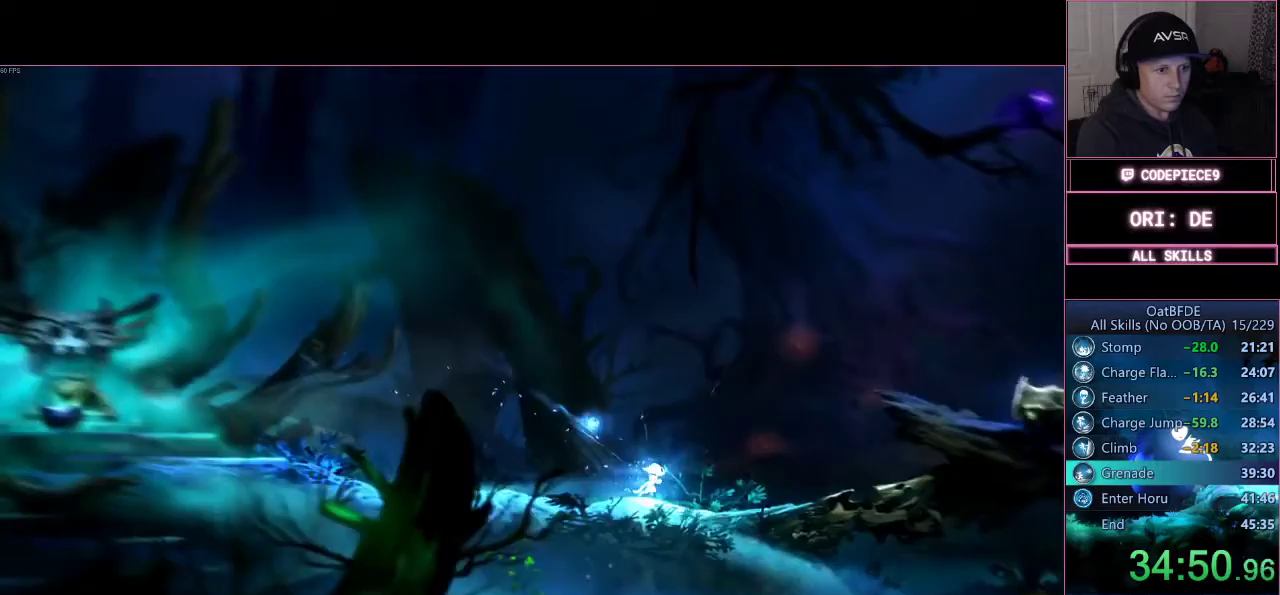
{"dt_ms": 500, "buttons": [], "left_stick": "up-right", "right_stick": "center"}
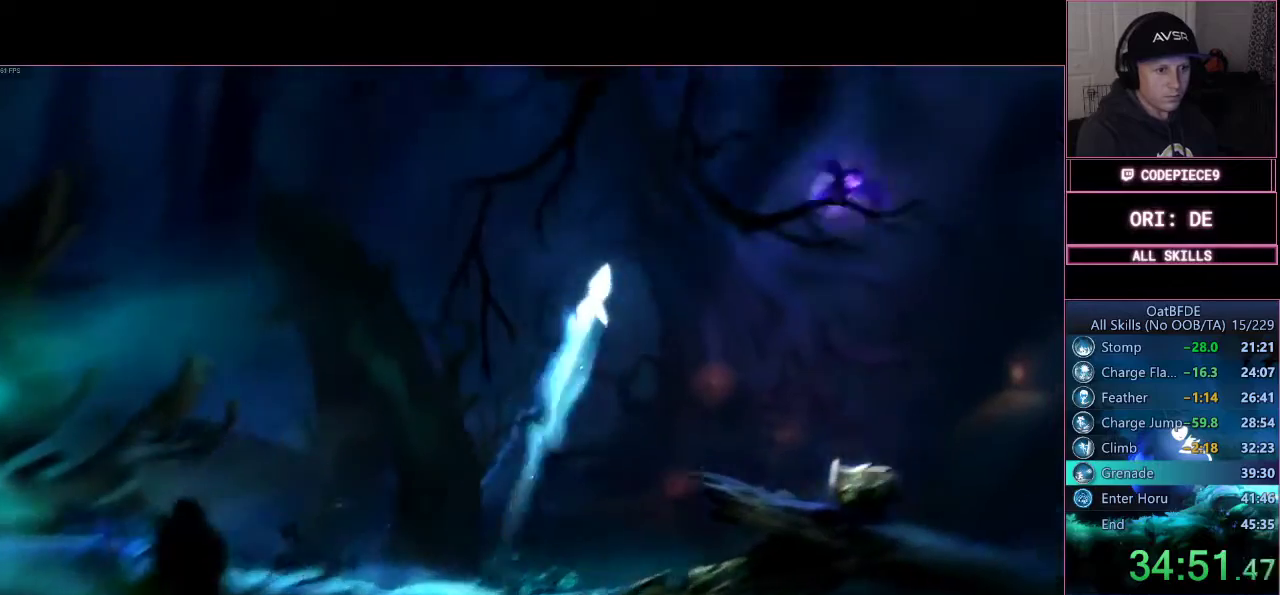
{"dt_ms": 500, "buttons": ["L3"], "left_stick": "up-right", "right_stick": "center", "events": [[67, "L2", "down"], [67, "L3", "down"], [67, "R1", "down"], [100, "TRIANGLE", "down"], [500, "L2", "up"], [500, "R1", "up"], [500, "TRIANGLE", "up"]]}
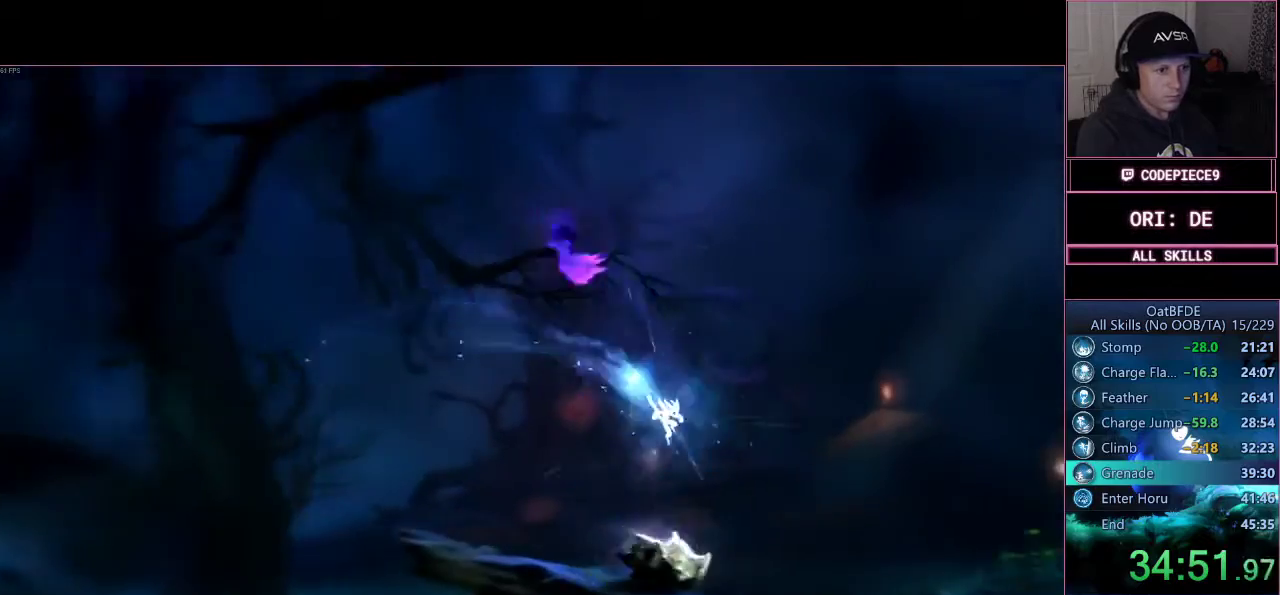
{"dt_ms": 500, "buttons": ["TRIANGLE", "L2", "L3"], "left_stick": "up-right", "right_stick": "center", "events": [[100, "L2", "down"], [100, "R1", "down"], [133, "TRIANGLE", "down"], [500, "R1", "up"]]}
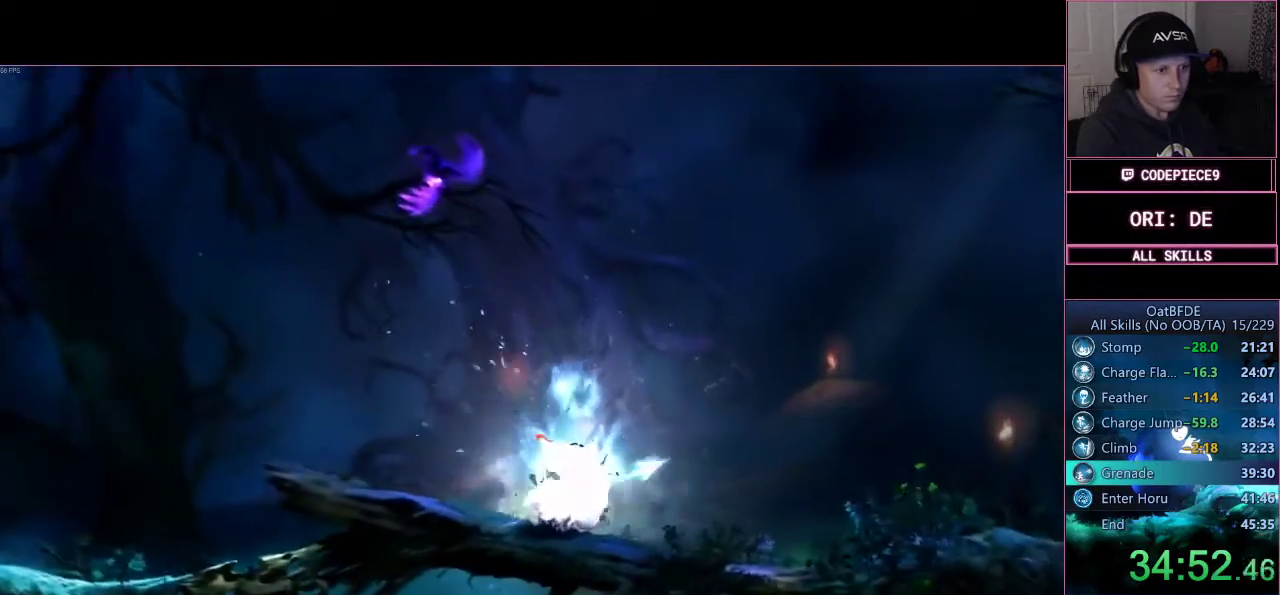
{"dt_ms": 500, "buttons": ["R1", "L3"], "left_stick": "up-right", "right_stick": "center", "events": [[33, "TRIANGLE", "up"], [67, "L3", "up"], [133, "L2", "up"], [433, "R1", "down"], [467, "L3", "down"]]}
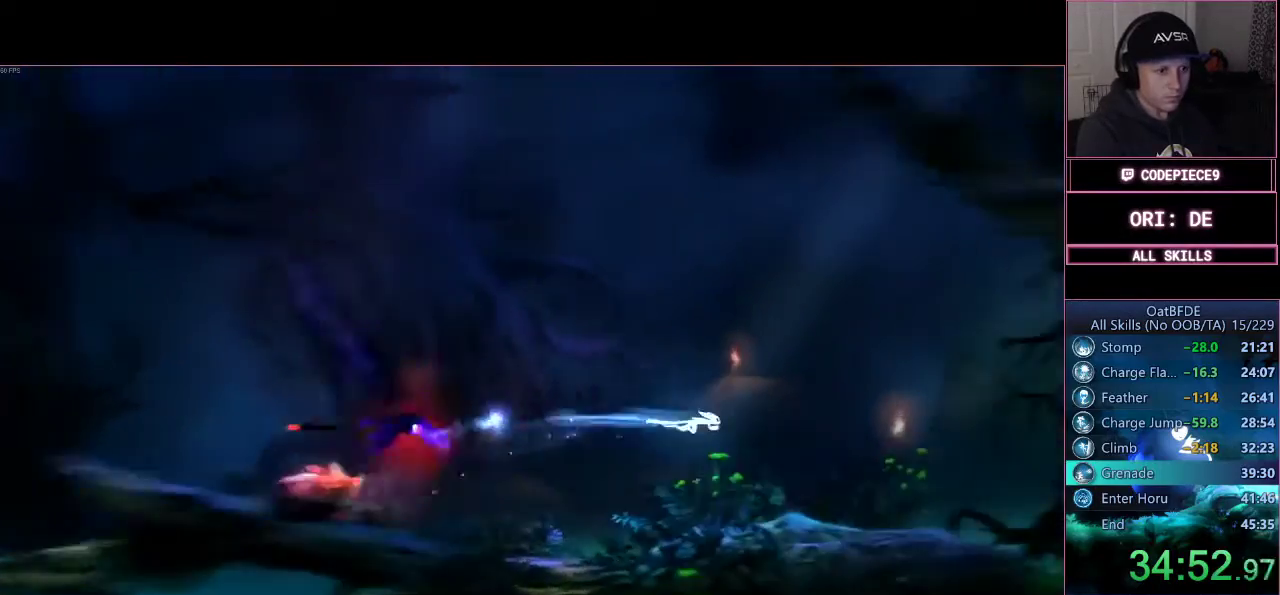
{"dt_ms": 500, "buttons": ["TRIANGLE", "L2", "R1", "L3"], "left_stick": "up-right", "right_stick": "center", "events": [[233, "R1", "up"], [367, "L2", "down"], [400, "R1", "down"], [400, "TRIANGLE", "down"]]}
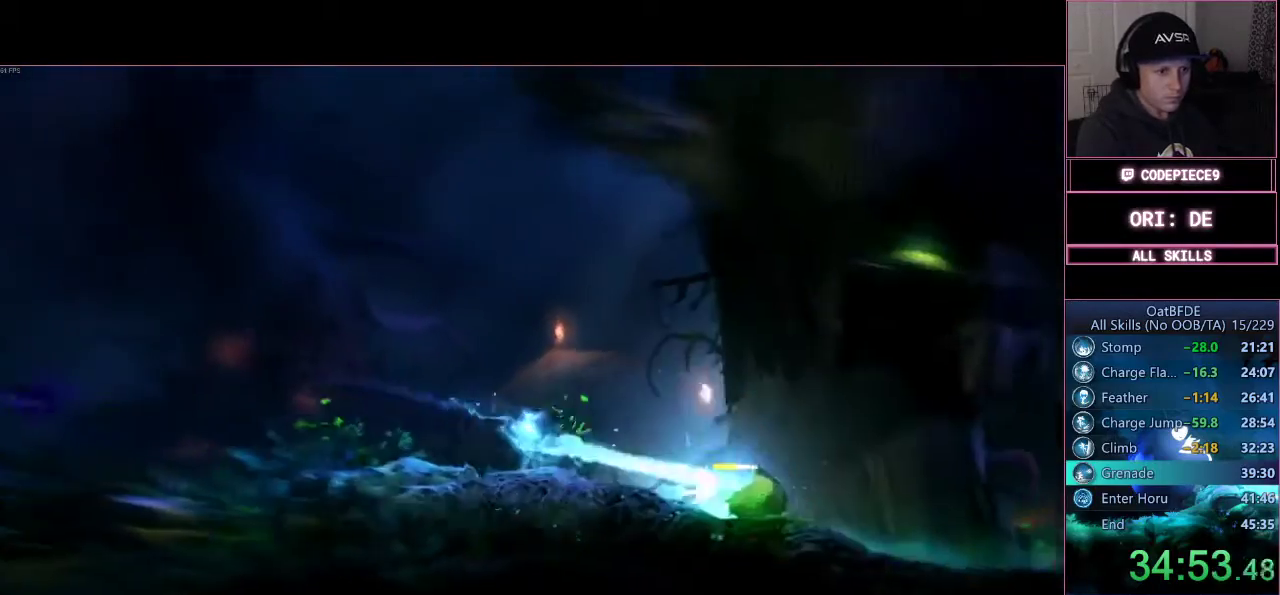
{"dt_ms": 500, "buttons": ["L3"], "left_stick": "right", "right_stick": "center", "events": [[167, "left_stick", "right"], [267, "R1", "up"], [300, "L2", "up"], [300, "TRIANGLE", "up"]]}
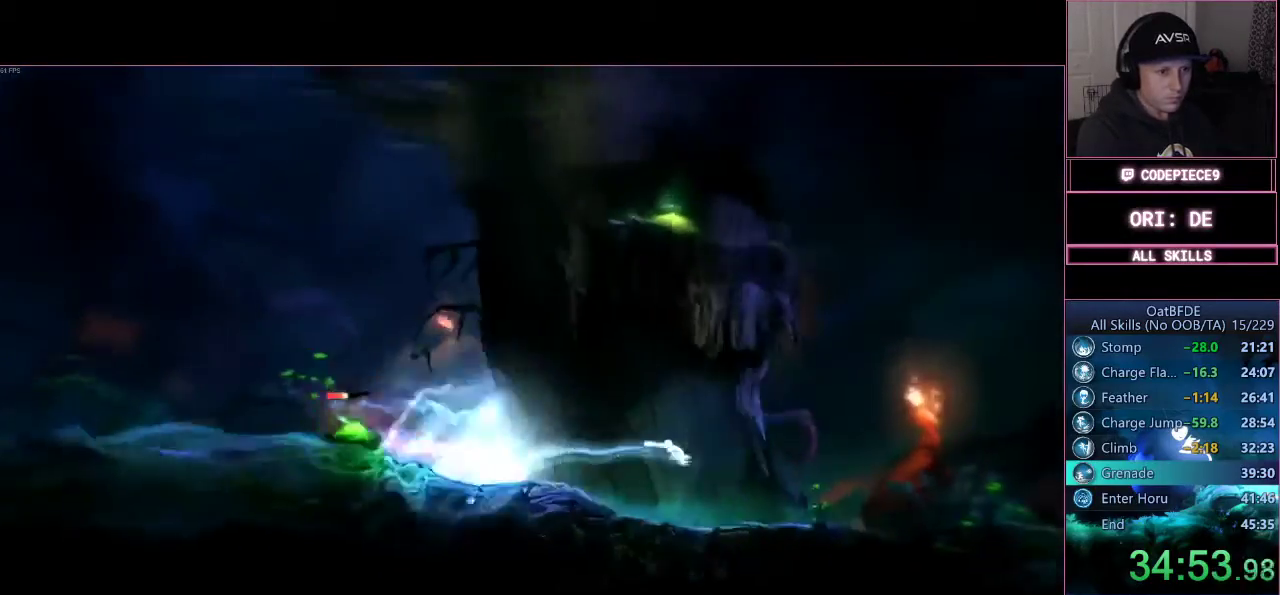
{"dt_ms": 500, "buttons": ["CROSS", "L3"], "left_stick": "right", "right_stick": "center", "events": [[133, "R1", "down"], [333, "R1", "up"], [400, "CROSS", "down"]]}
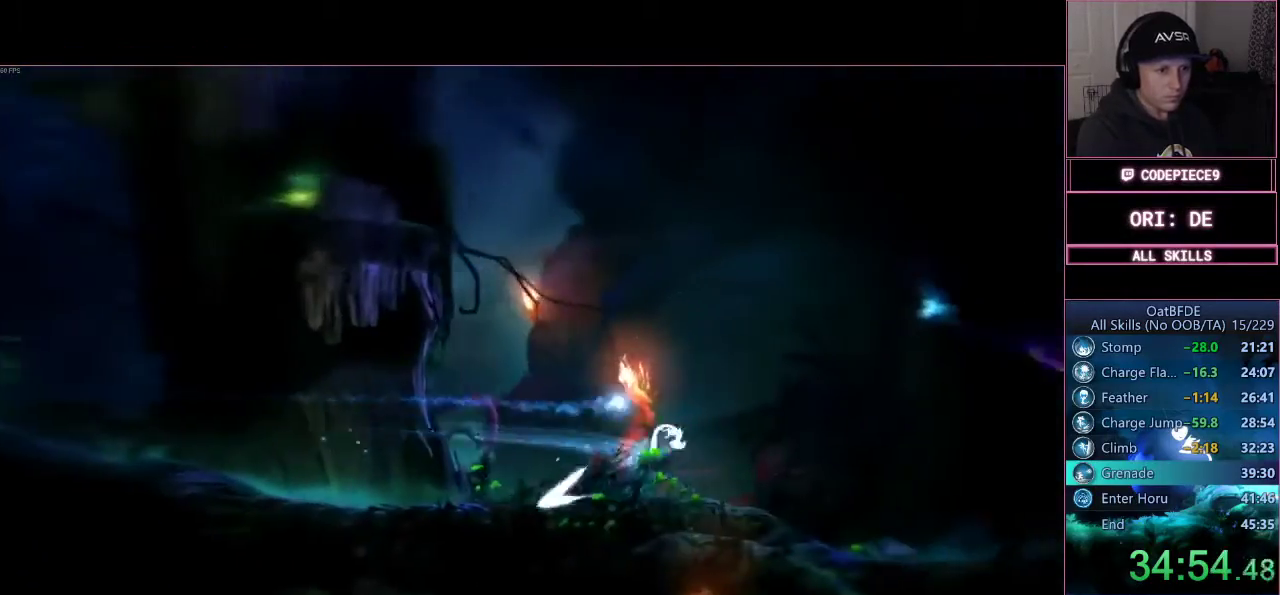
{"dt_ms": 500, "buttons": ["TRIANGLE", "L2", "R1", "L3"], "left_stick": "right", "right_stick": "center", "events": [[100, "CROSS", "up"], [100, "L3", "up"], [167, "L3", "down"], [233, "L2", "down"], [233, "R1", "down"], [267, "TRIANGLE", "down"]]}
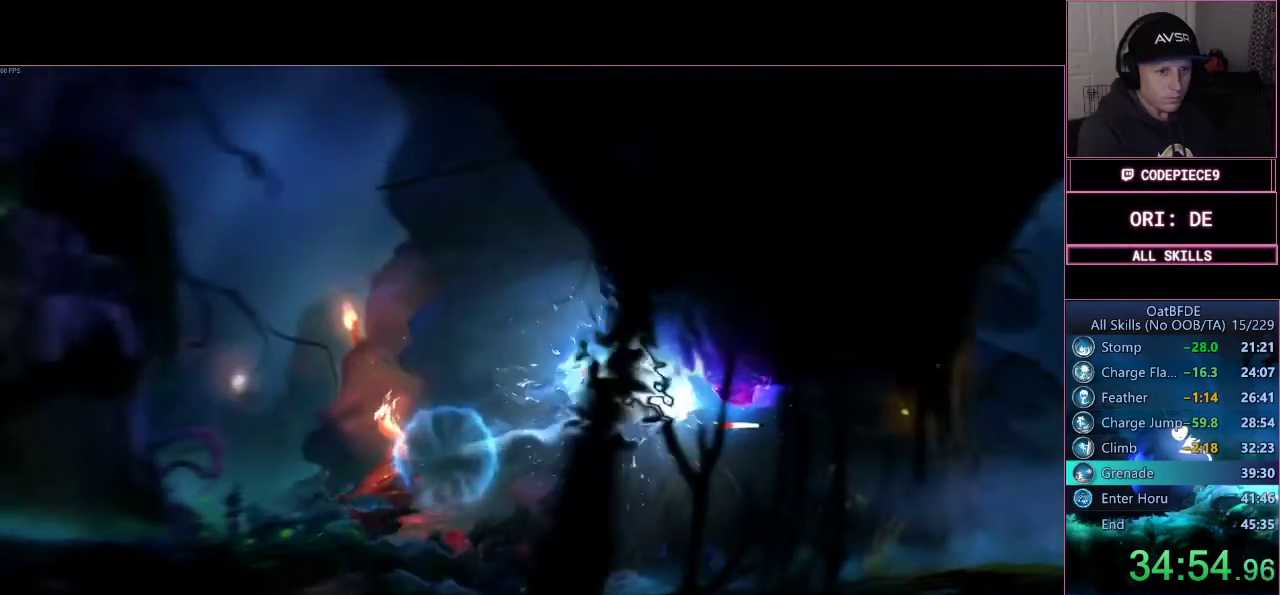
{"dt_ms": 500, "buttons": ["L3", "DPAD_UP"], "left_stick": "right", "right_stick": "center"}
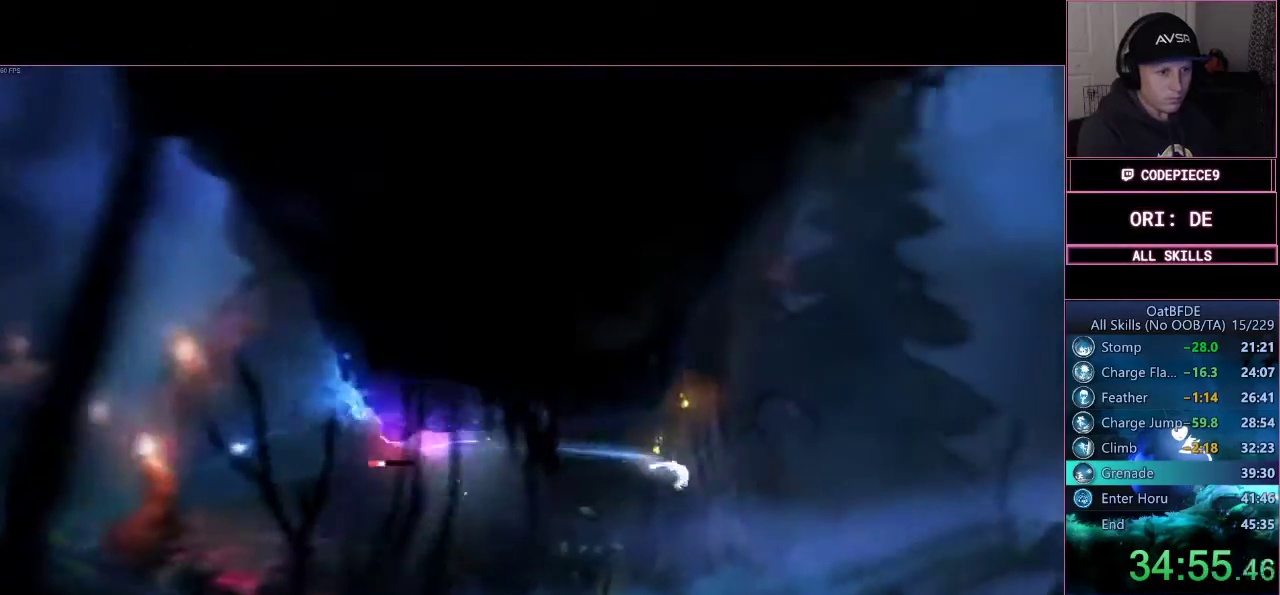
{"dt_ms": 500, "buttons": ["CROSS", "L3"], "left_stick": "right", "right_stick": "center"}
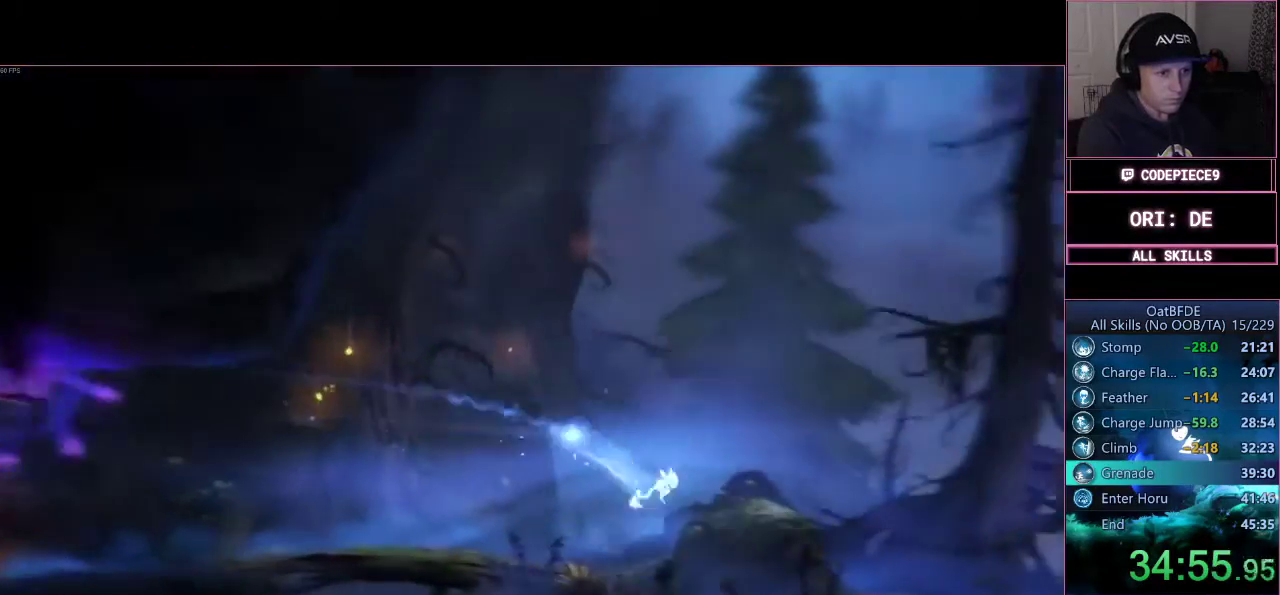
{"dt_ms": 500, "buttons": ["R1", "R2", "L3"], "left_stick": "right", "right_stick": "center", "events": [[233, "CROSS", "up"], [400, "R1", "down"], [400, "R2", "down"]]}
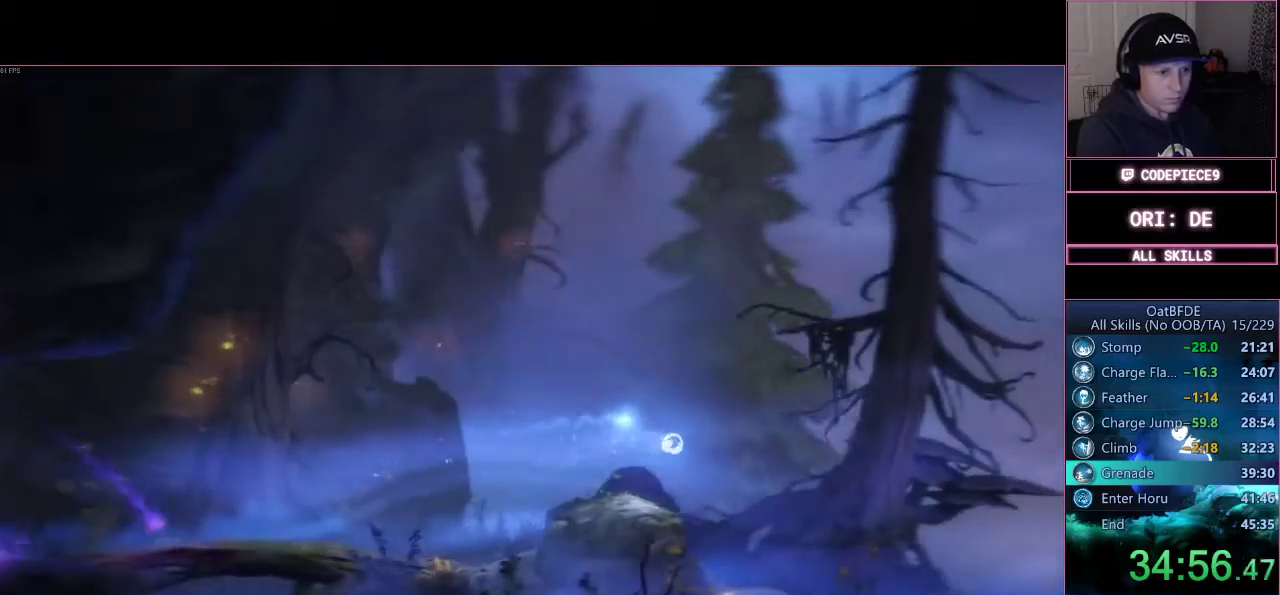
{"dt_ms": 500, "buttons": ["R1", "L3"], "left_stick": "right", "right_stick": "center", "events": [[100, "R1", "up"], [200, "R2", "up"], [367, "DPAD_UP", "down"], [433, "DPAD_UP", "up"], [500, "R1", "down"]]}